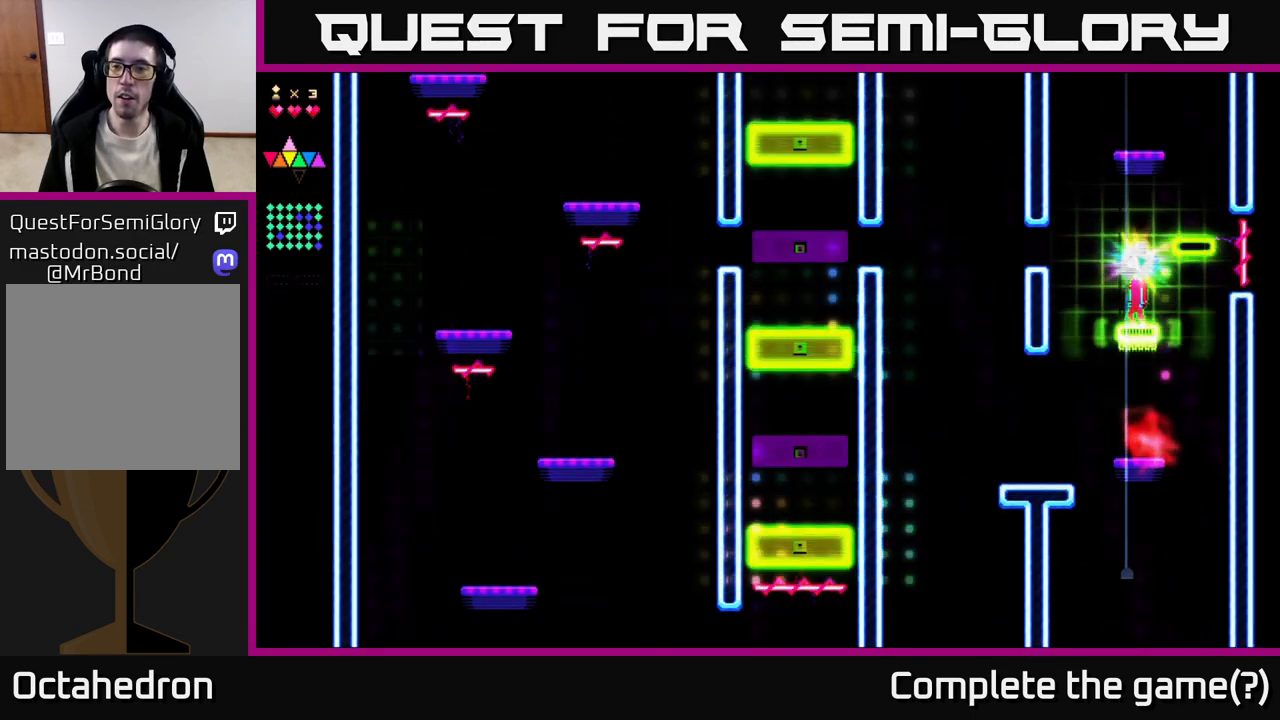
Gameplay with a controller (Xbox layout); each line is a JSON object with the inputs held at the frame after it. "events" lists button and stick changes between this image and that frame as [ms after this image, input, new state], when the widget could be followed in between. Not read: left_stick.
{"buttons": ["DPAD_RIGHT"], "right_stick": "center", "events": [[67, "DPAD_RIGHT", "down"], [100, "A", "down"], [133, "R2", "up"], [367, "A", "up"]]}
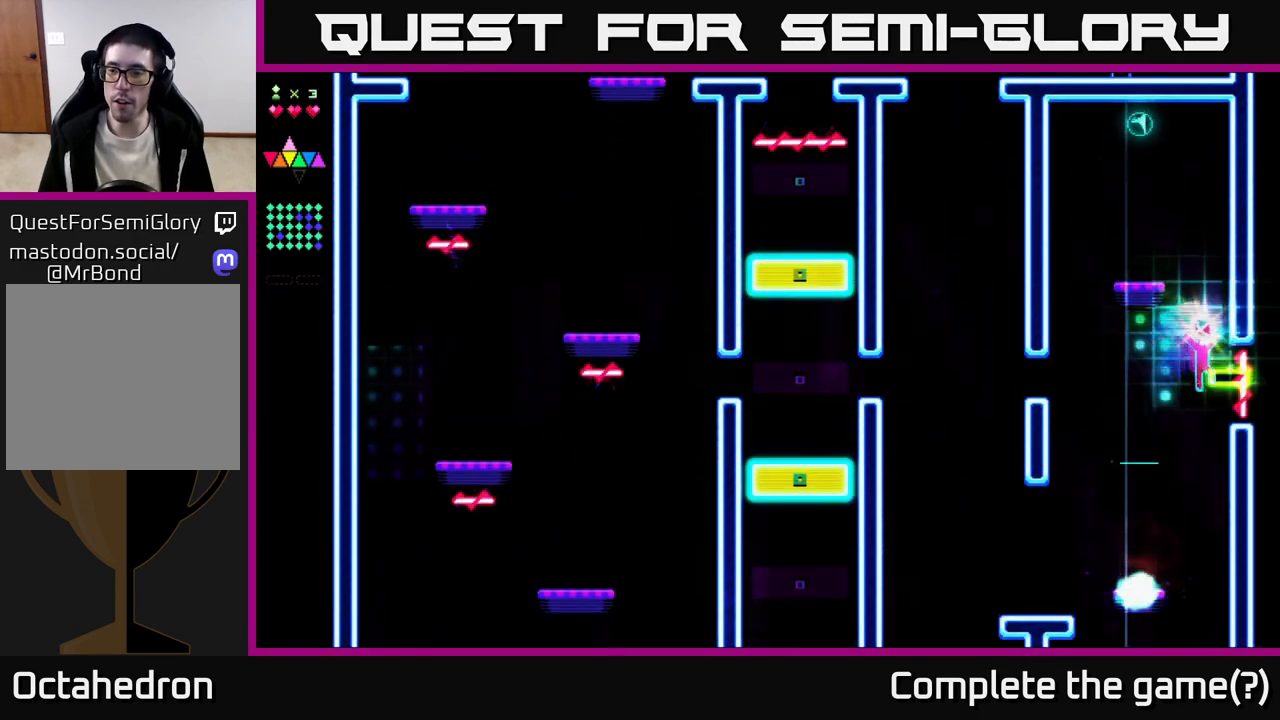
{"buttons": ["R2"], "right_stick": "center", "events": [[33, "A", "down"], [33, "DPAD_RIGHT", "up"], [67, "DPAD_LEFT", "down"], [267, "R2", "down"], [283, "A", "up"], [433, "DPAD_LEFT", "up"]]}
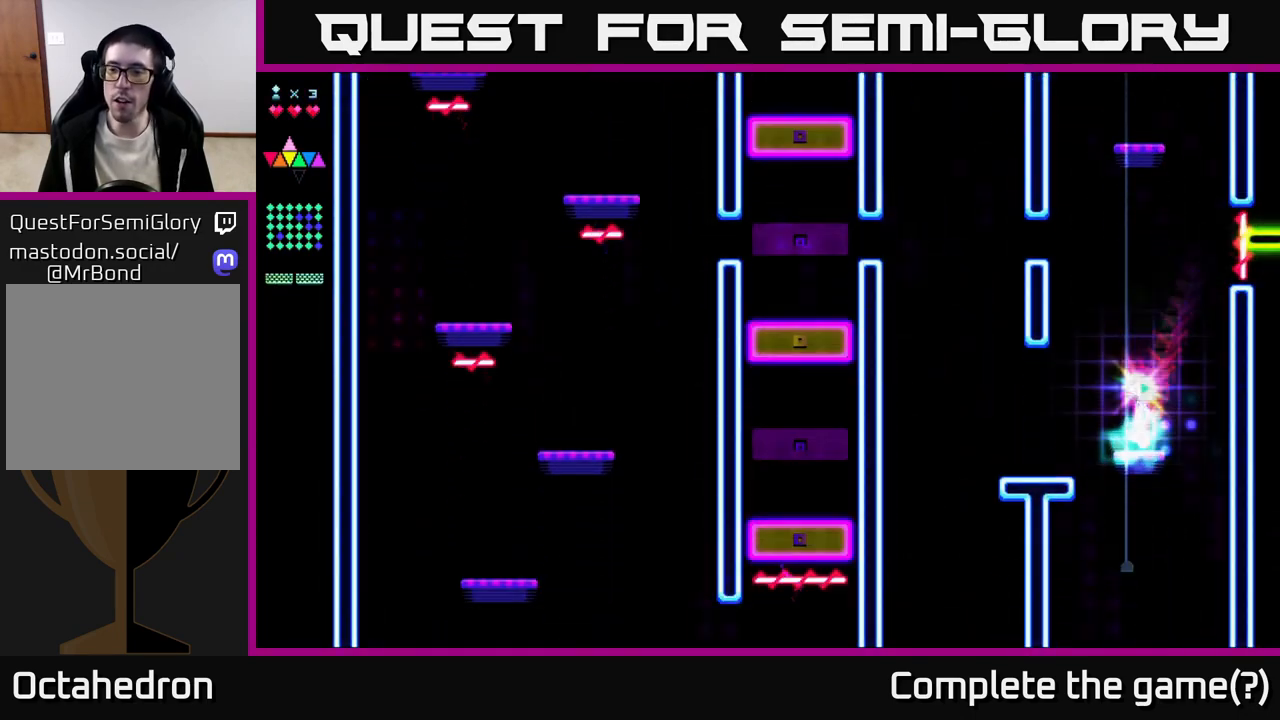
{"buttons": ["A", "DPAD_LEFT"], "right_stick": "center", "events": [[100, "R2", "up"], [233, "A", "down"], [350, "DPAD_LEFT", "down"]]}
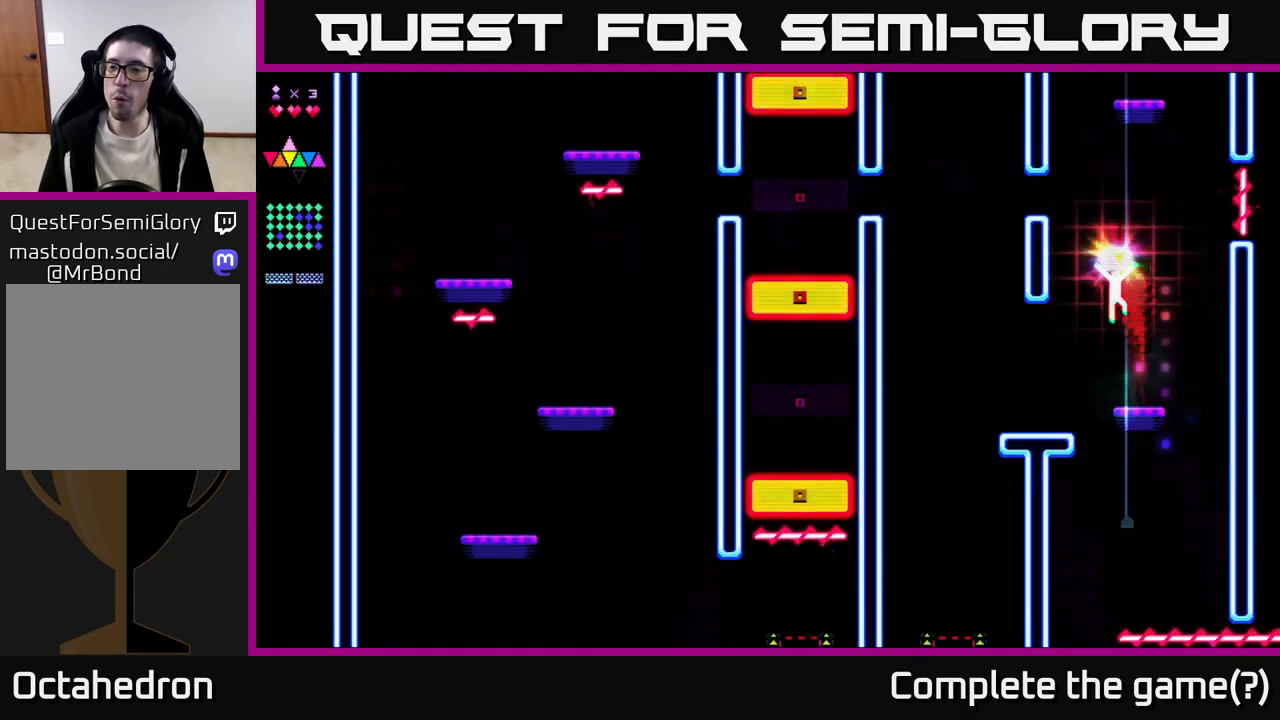
{"buttons": [], "right_stick": "center", "events": [[17, "DPAD_LEFT", "up"], [33, "DPAD_RIGHT", "down"], [50, "A", "up"], [150, "DPAD_RIGHT", "up"]]}
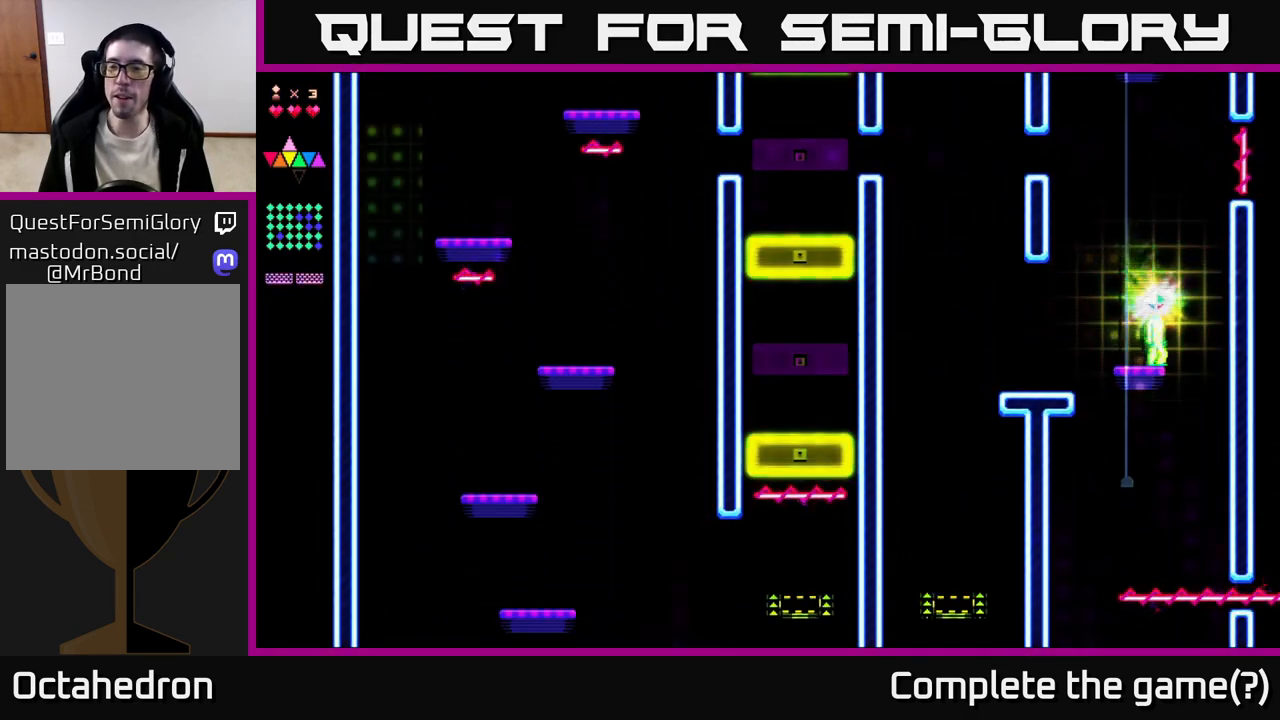
{"buttons": [], "right_stick": "center", "events": [[117, "A", "down"], [433, "A", "up"]]}
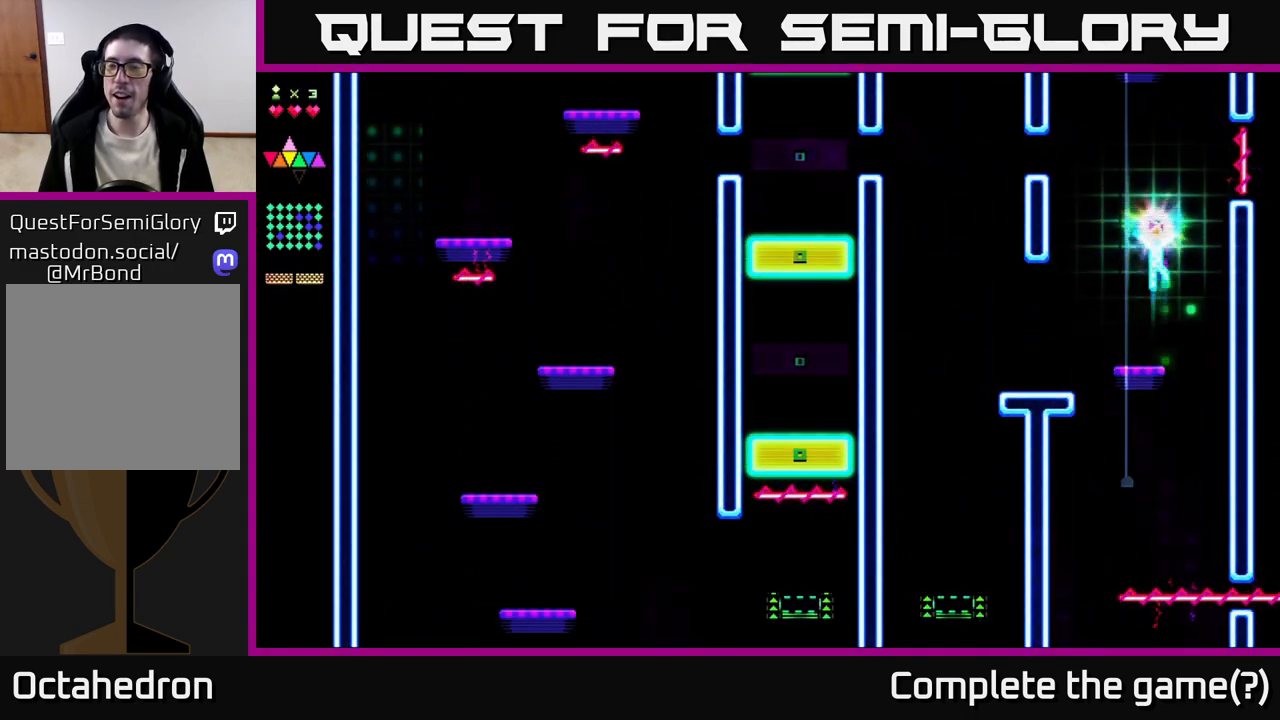
{"buttons": ["DPAD_LEFT"], "right_stick": "center", "events": [[150, "DPAD_LEFT", "down"], [283, "DPAD_LEFT", "up"], [317, "DPAD_RIGHT", "down"], [400, "DPAD_RIGHT", "up"], [433, "DPAD_LEFT", "down"]]}
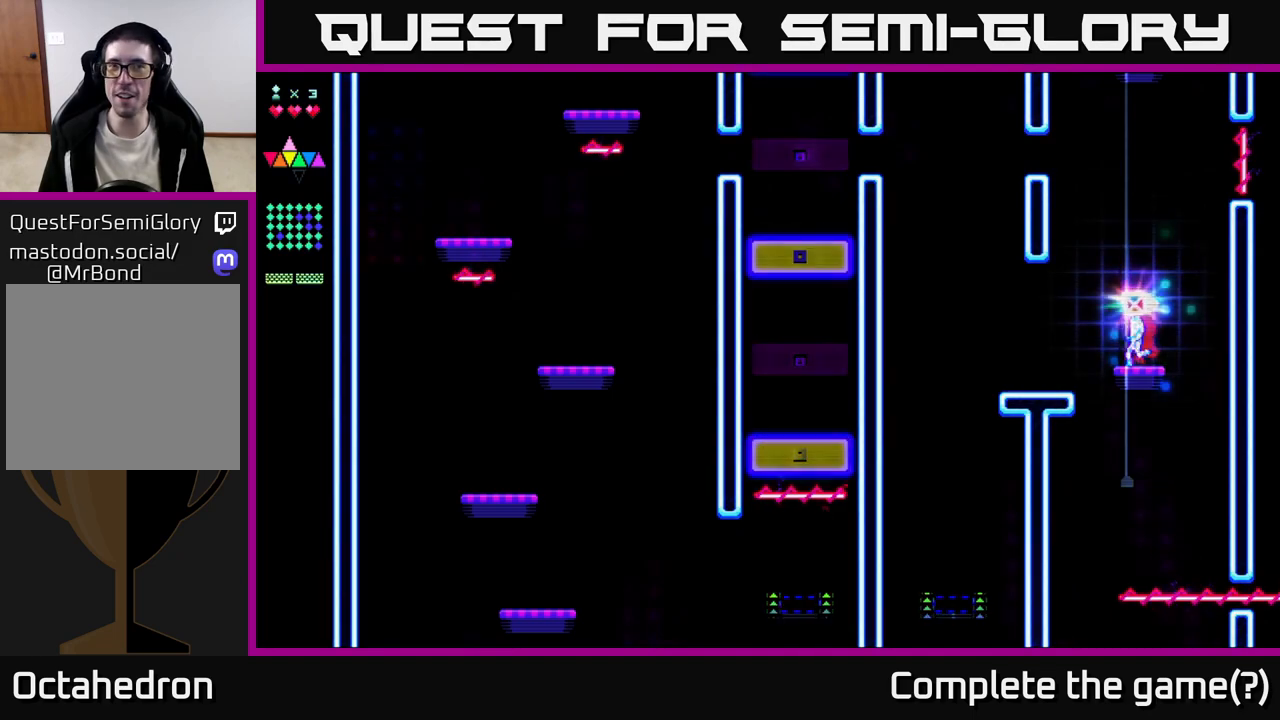
{"buttons": ["DPAD_LEFT"], "right_stick": "center", "events": [[100, "A", "down"], [167, "A", "up"]]}
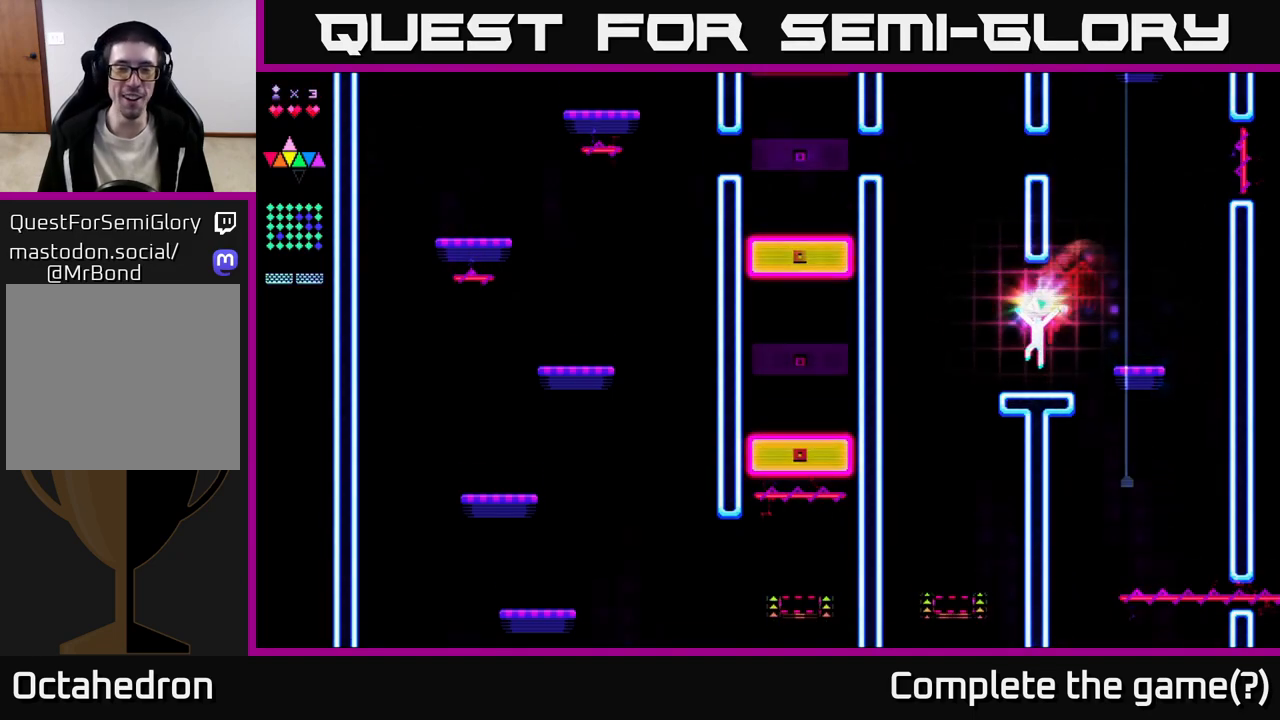
{"buttons": [], "right_stick": "center", "events": [[500, "DPAD_LEFT", "up"]]}
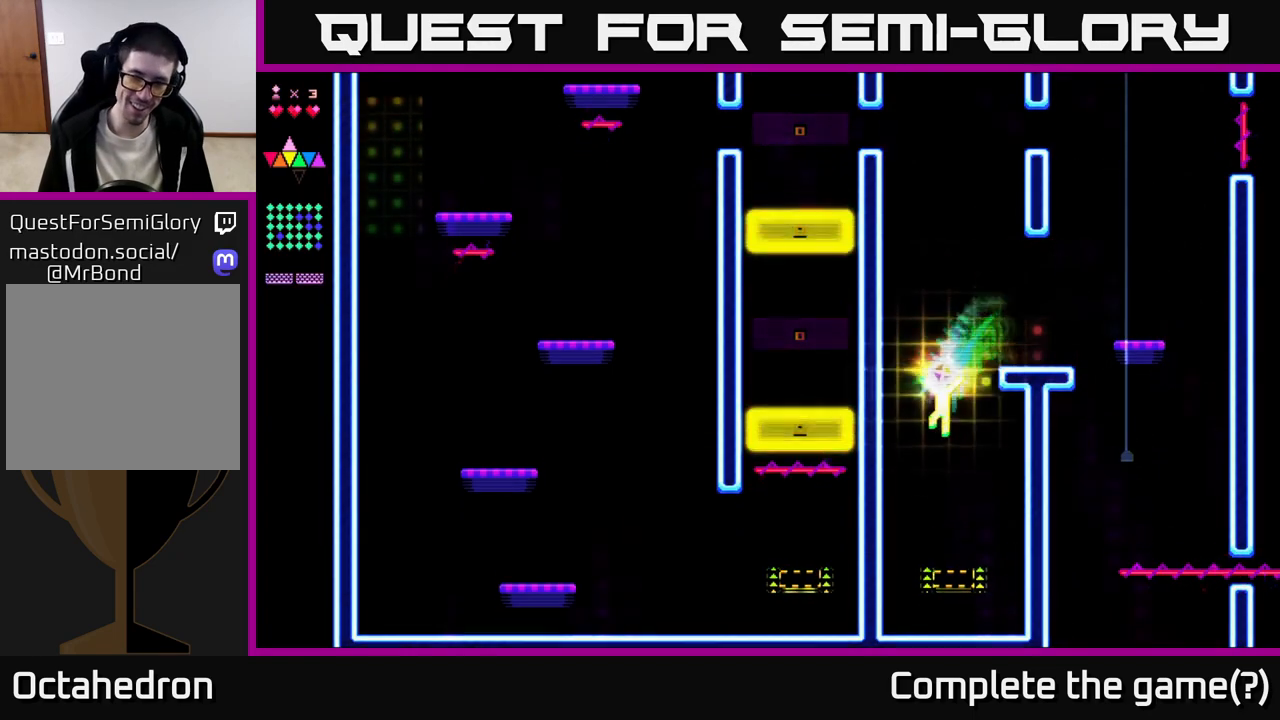
{"buttons": [], "right_stick": "center", "events": [[100, "DPAD_RIGHT", "down"], [200, "DPAD_RIGHT", "up"], [267, "R2", "down"], [400, "R2", "up"]]}
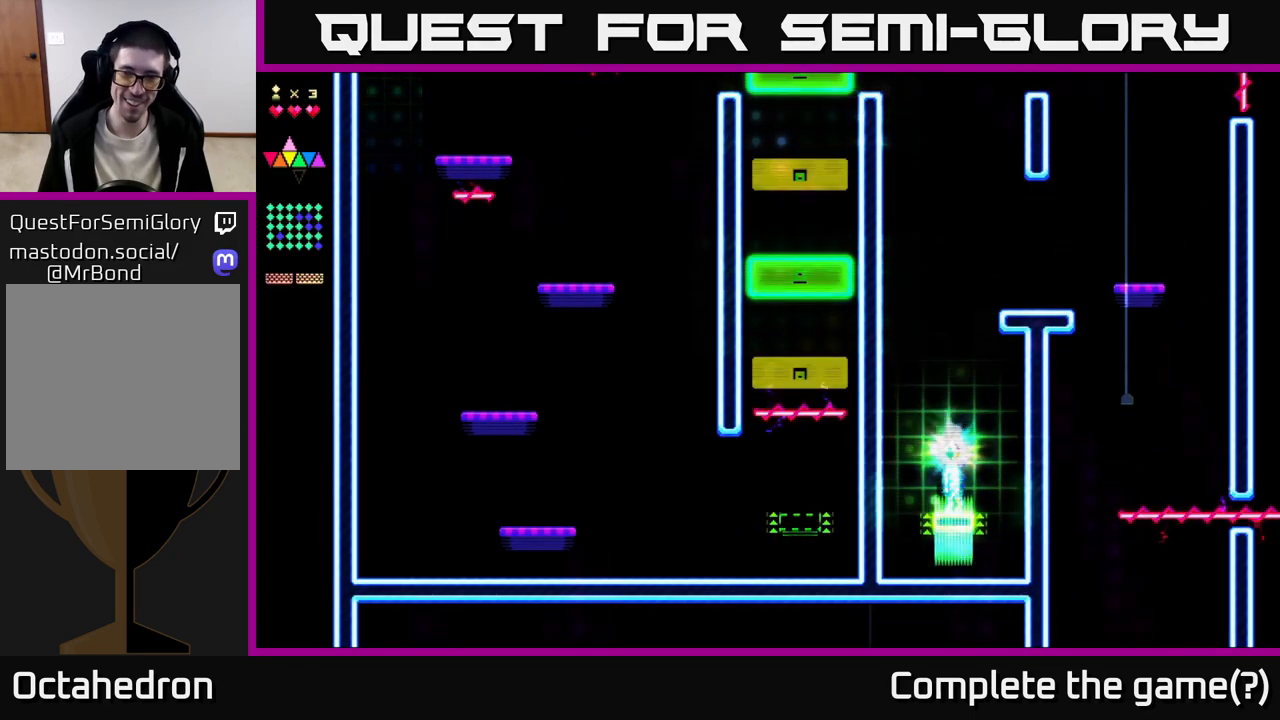
{"buttons": ["DPAD_LEFT"], "right_stick": "center", "events": [[500, "DPAD_LEFT", "down"]]}
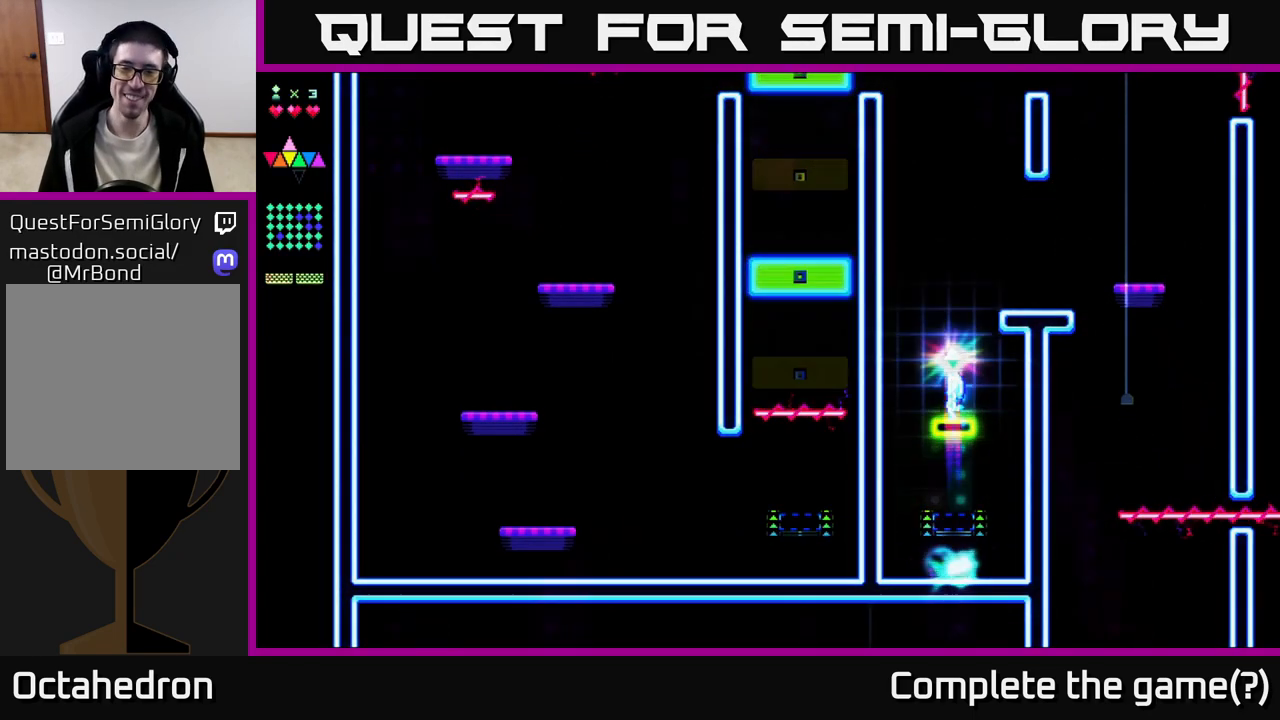
{"buttons": ["DPAD_RIGHT"], "right_stick": "center", "events": [[33, "DPAD_LEFT", "up"], [500, "DPAD_RIGHT", "down"]]}
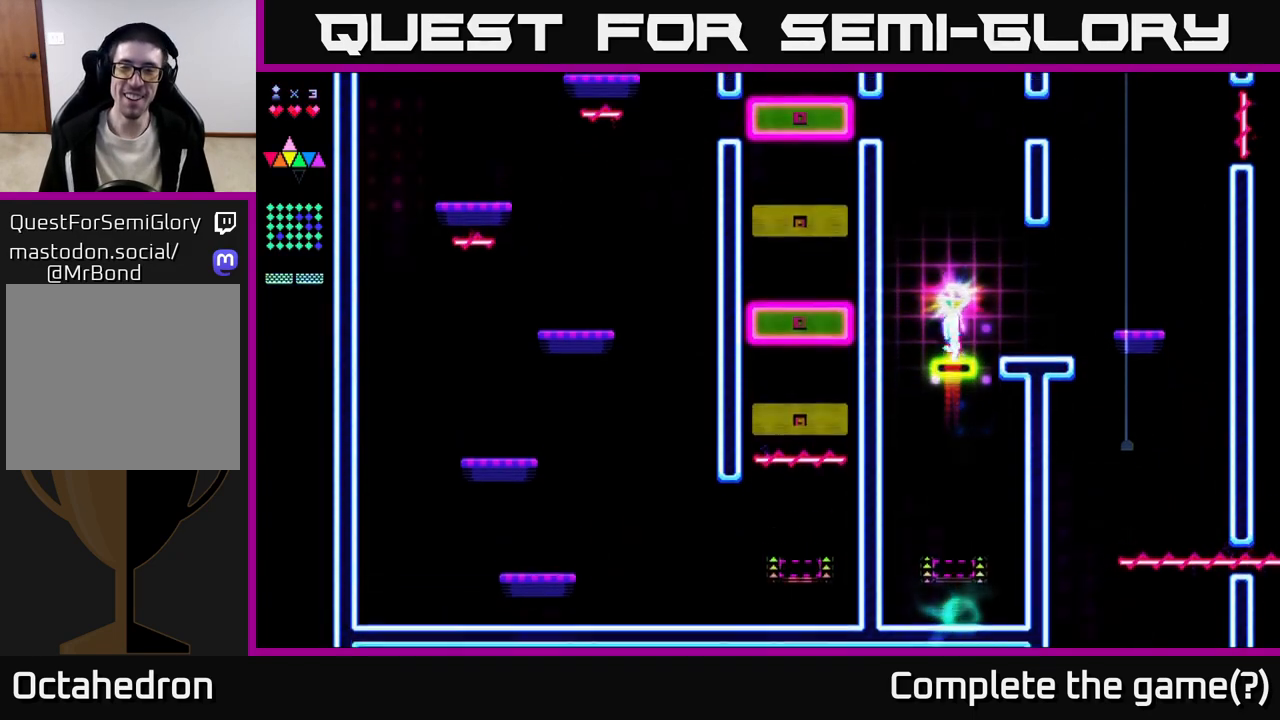
{"buttons": ["DPAD_DOWN"], "right_stick": "center", "events": [[67, "DPAD_RIGHT", "up"], [433, "DPAD_DOWN", "down"]]}
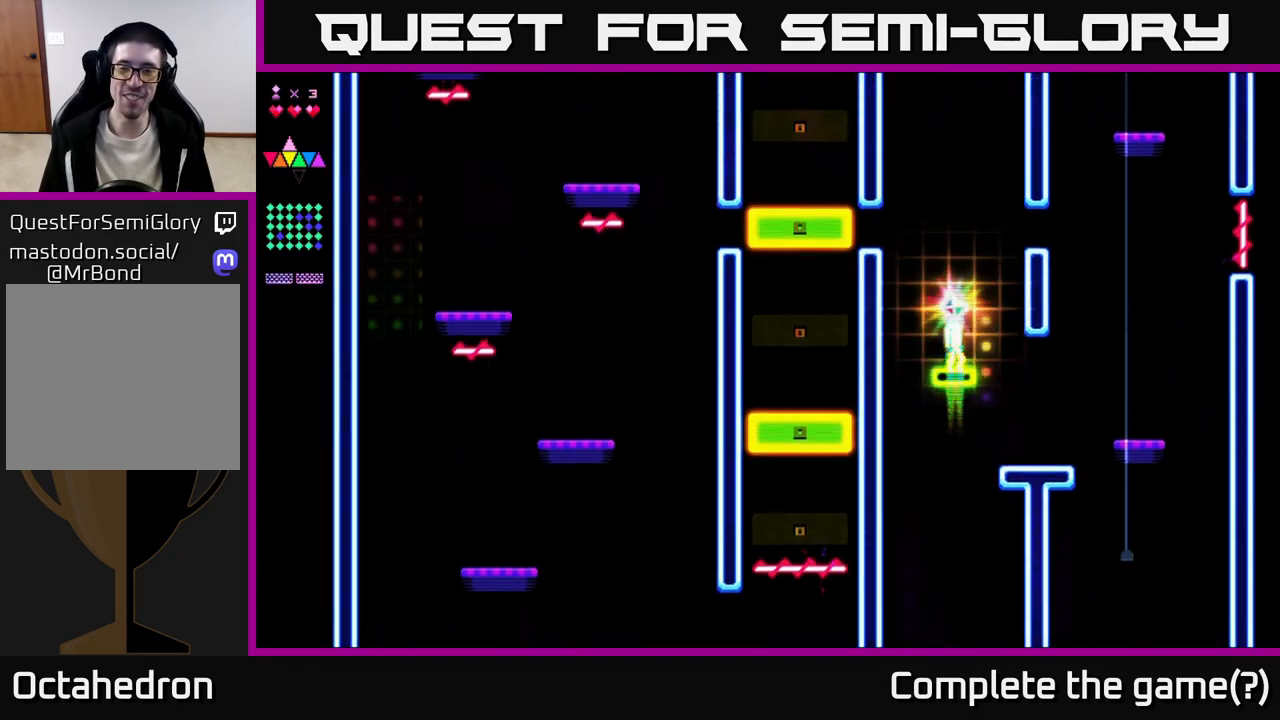
{"buttons": ["DPAD_LEFT"], "right_stick": "center", "events": [[50, "DPAD_DOWN", "up"], [483, "DPAD_LEFT", "down"]]}
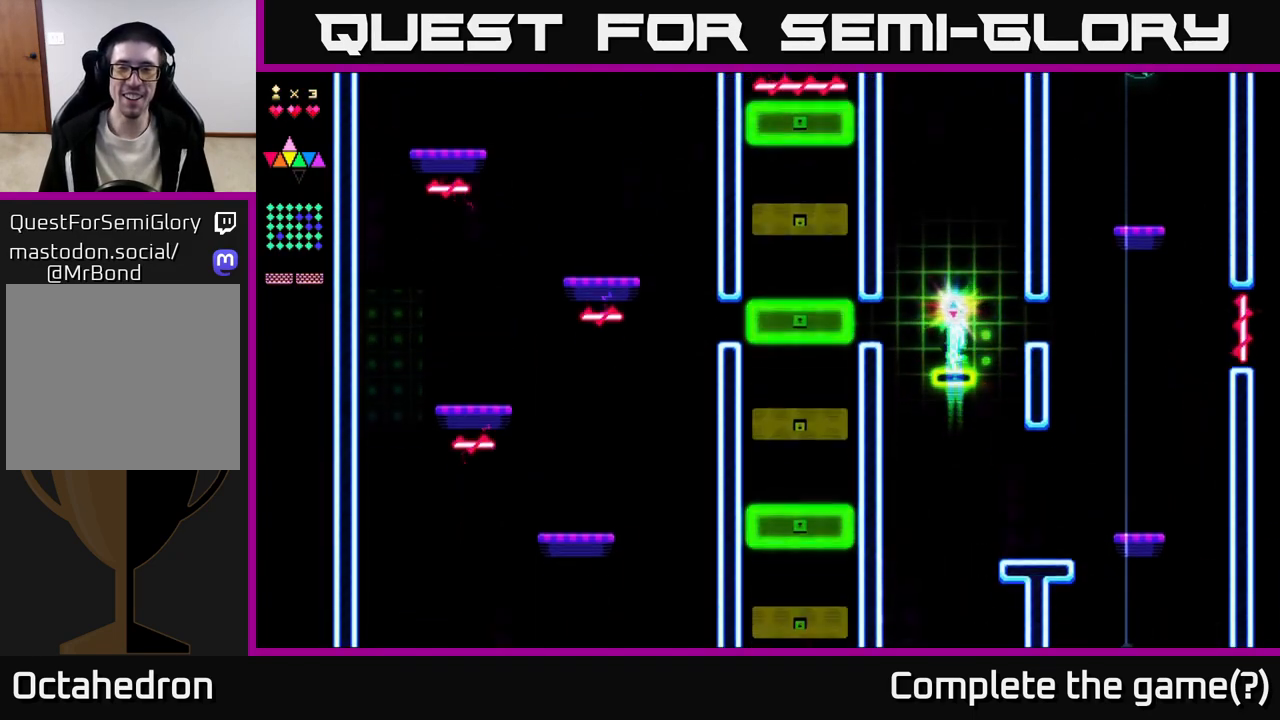
{"buttons": [], "right_stick": "center", "events": [[33, "DPAD_LEFT", "up"]]}
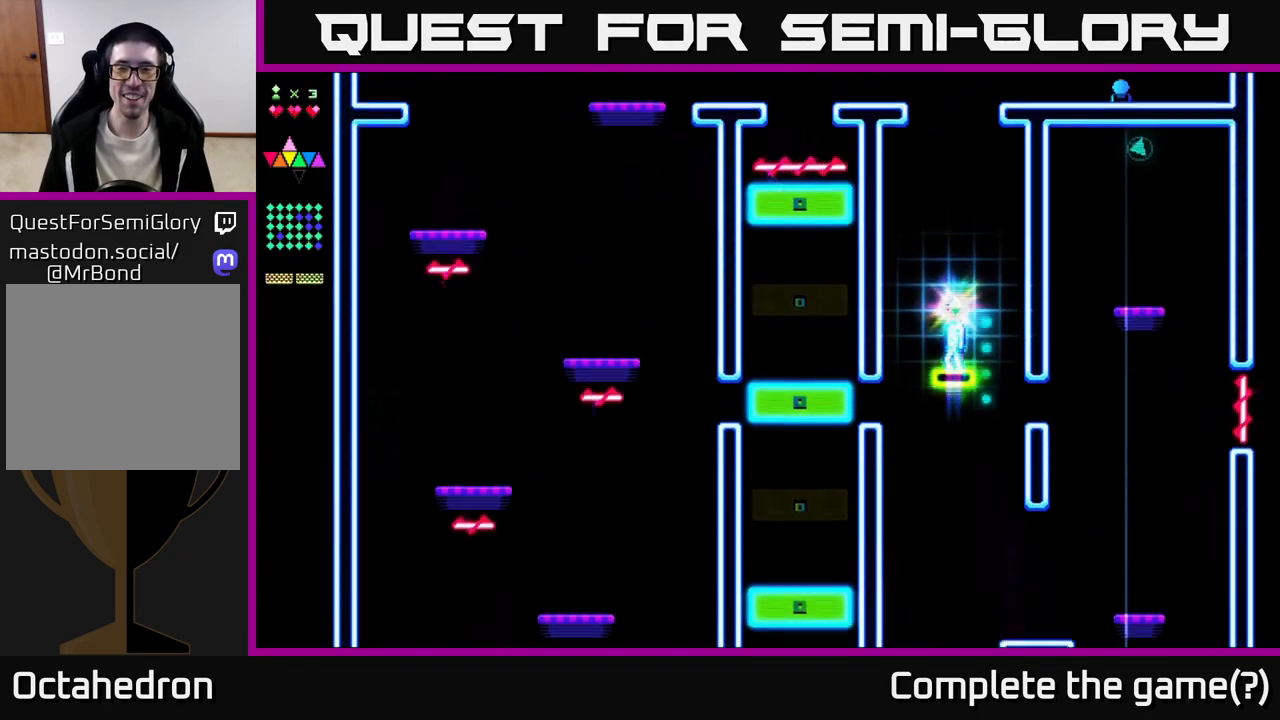
{"buttons": [], "right_stick": "center", "events": []}
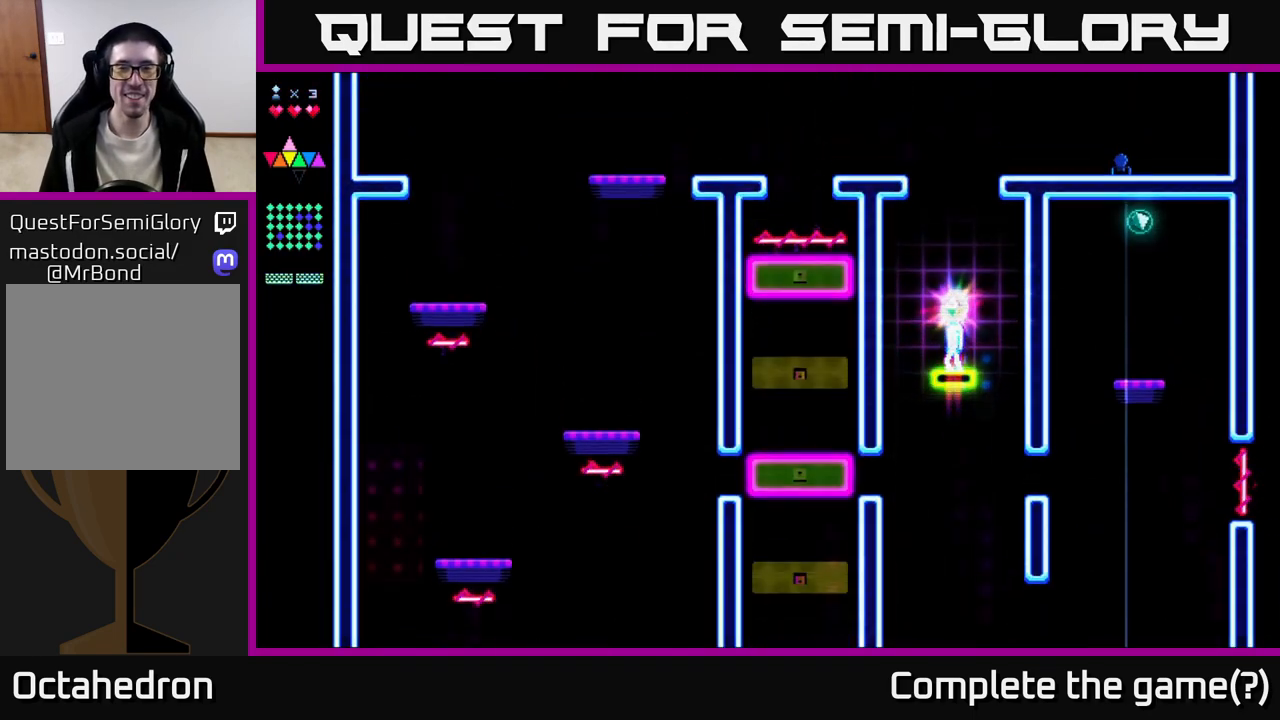
{"buttons": [], "right_stick": "center", "events": []}
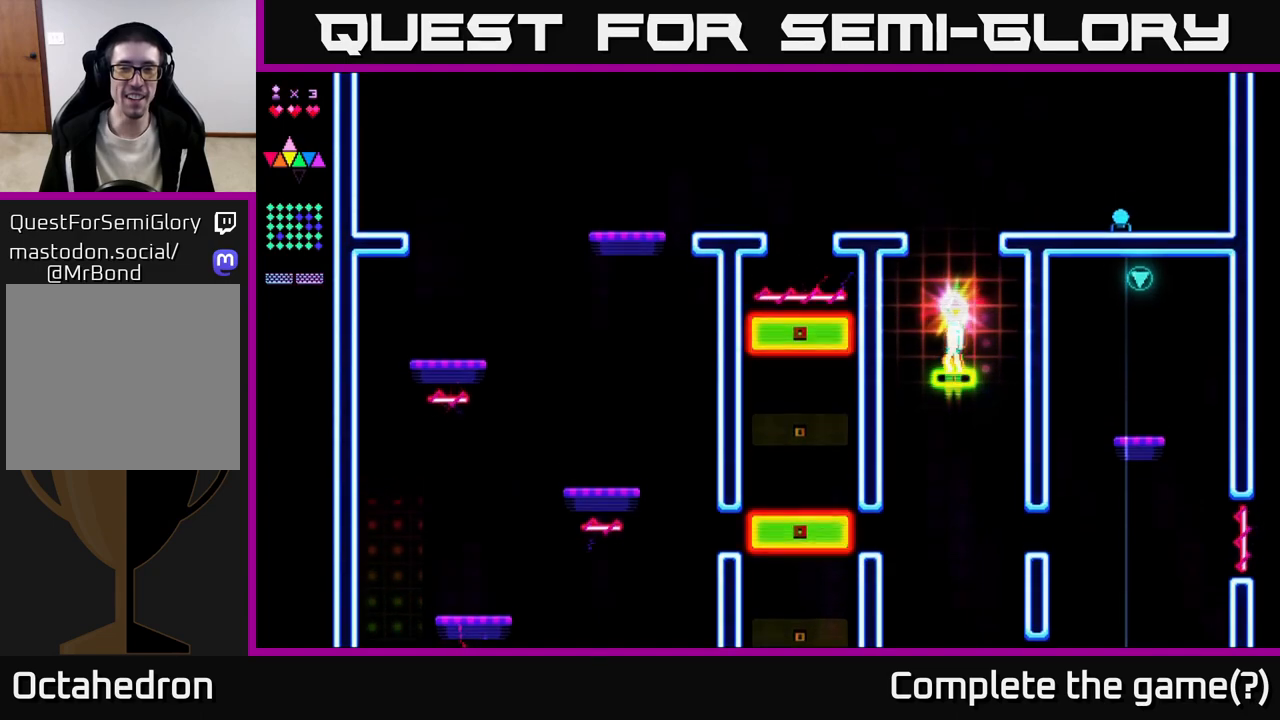
{"buttons": [], "right_stick": "center", "events": []}
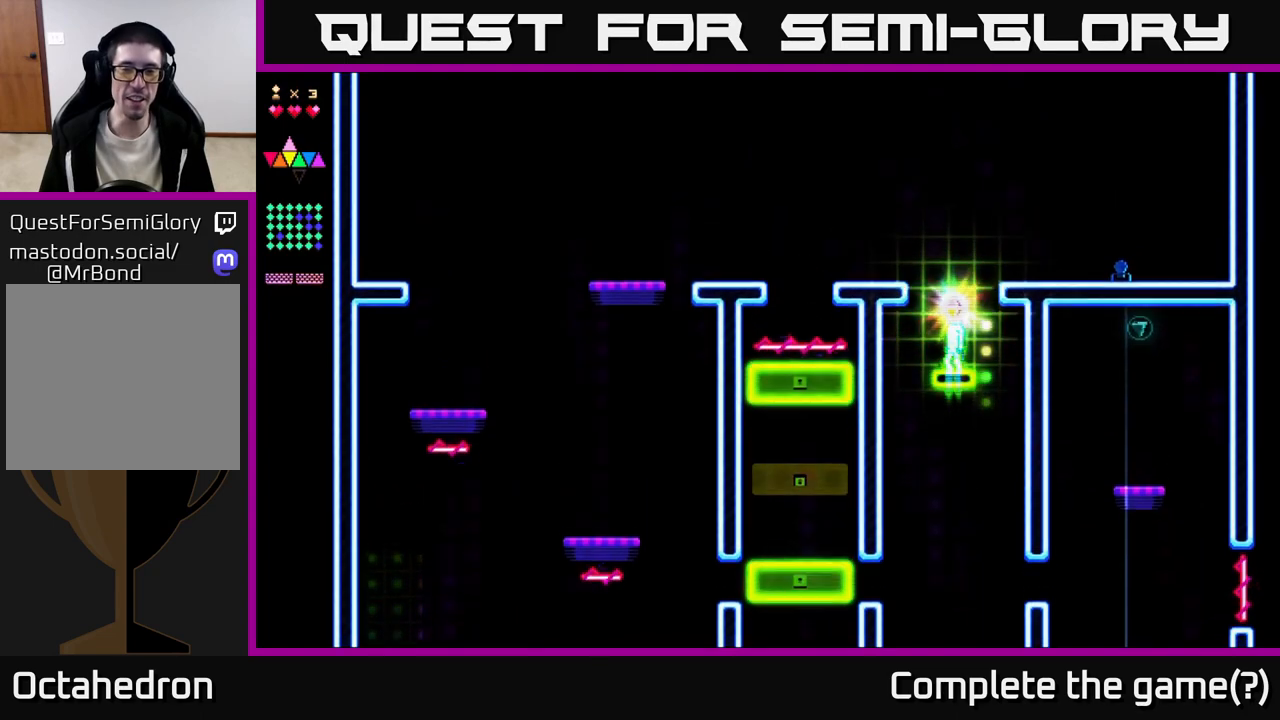
{"buttons": ["A", "DPAD_LEFT"], "right_stick": "center", "events": [[183, "DPAD_LEFT", "down"], [267, "A", "down"]]}
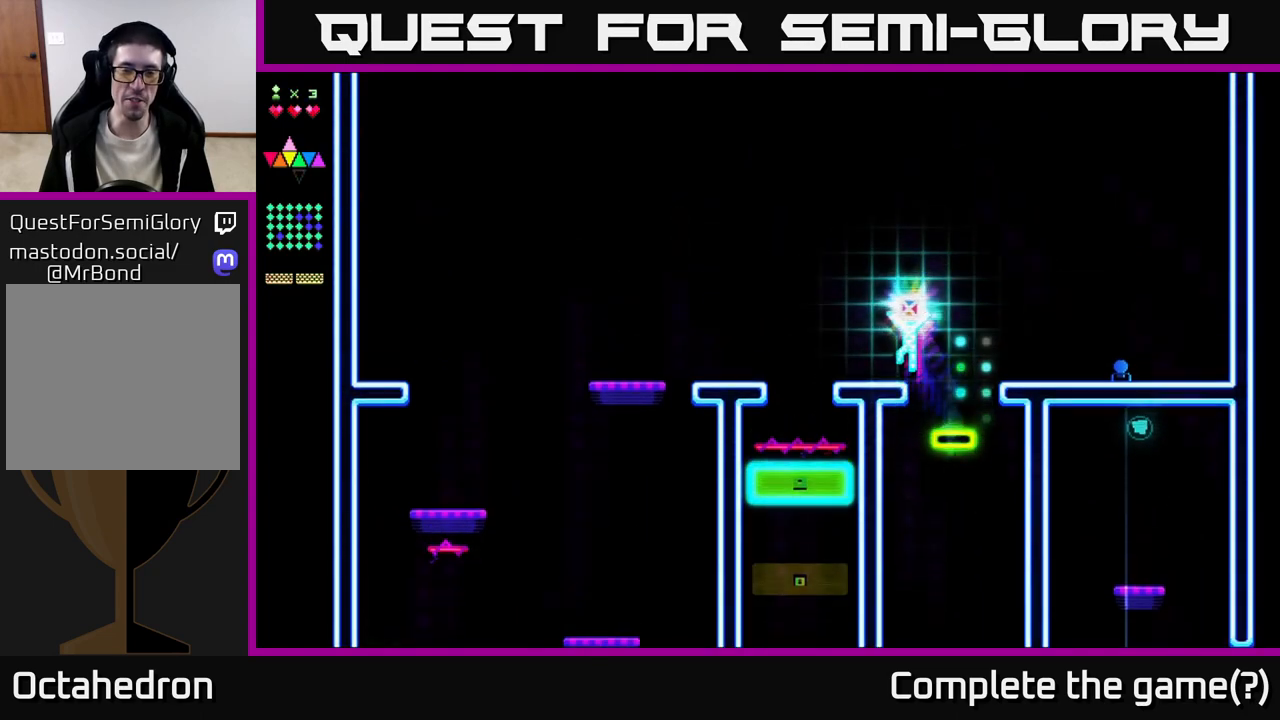
{"buttons": ["A", "DPAD_LEFT"], "right_stick": "center", "events": [[67, "A", "up"], [400, "A", "down"]]}
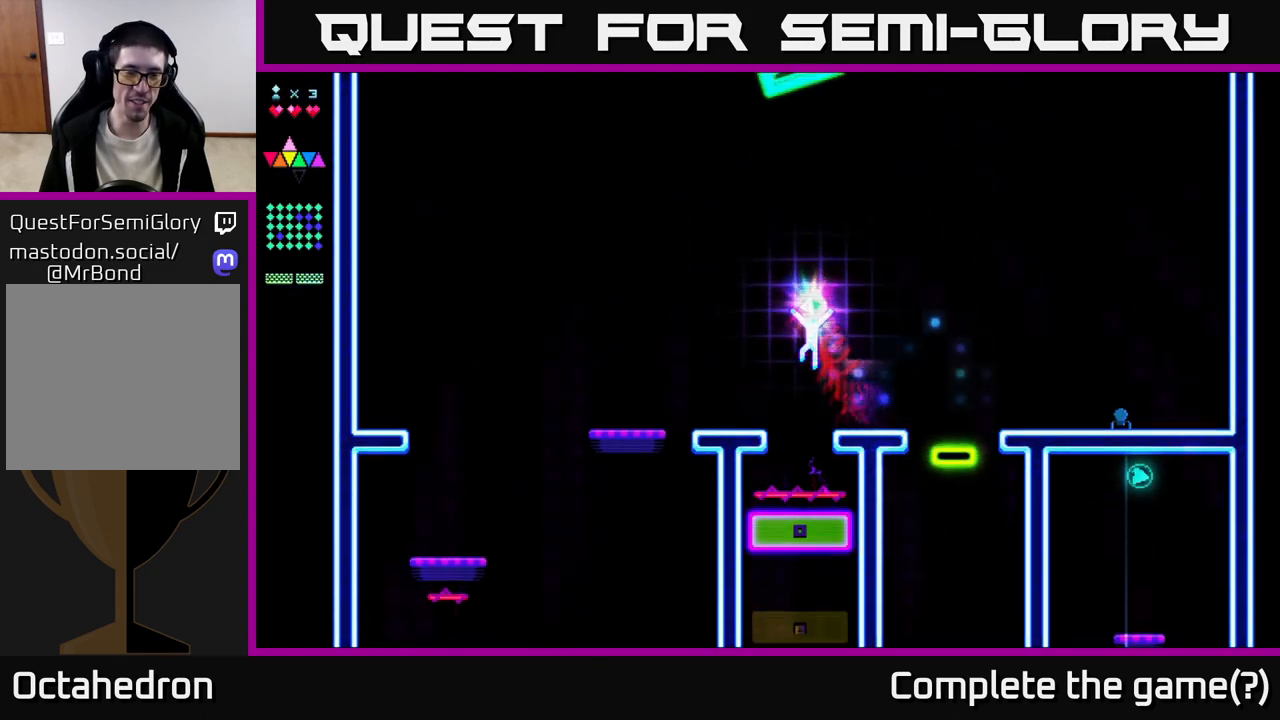
{"buttons": ["A", "DPAD_LEFT"], "right_stick": "center", "events": [[17, "A", "up"], [467, "A", "down"]]}
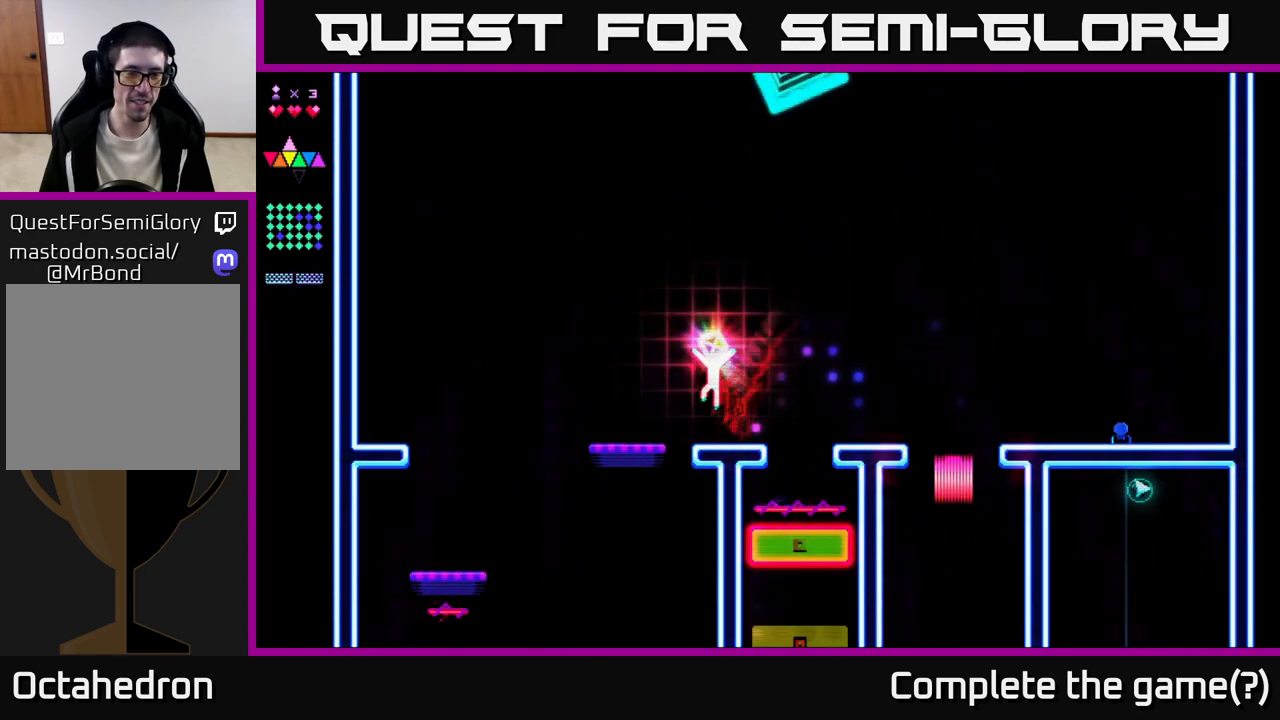
{"buttons": ["DPAD_LEFT"], "right_stick": "center", "events": [[50, "A", "up"]]}
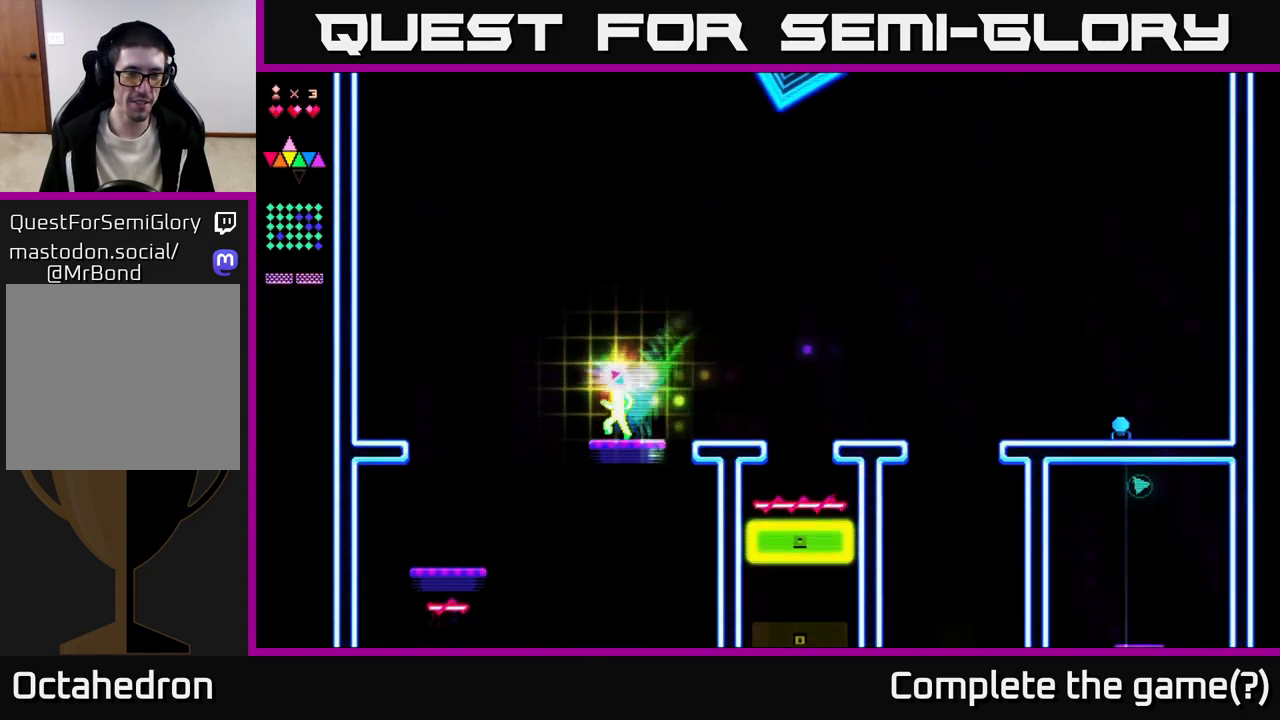
{"buttons": ["DPAD_LEFT"], "right_stick": "center", "events": [[217, "DPAD_LEFT", "up"], [300, "DPAD_RIGHT", "down"], [433, "DPAD_RIGHT", "up"], [500, "DPAD_LEFT", "down"]]}
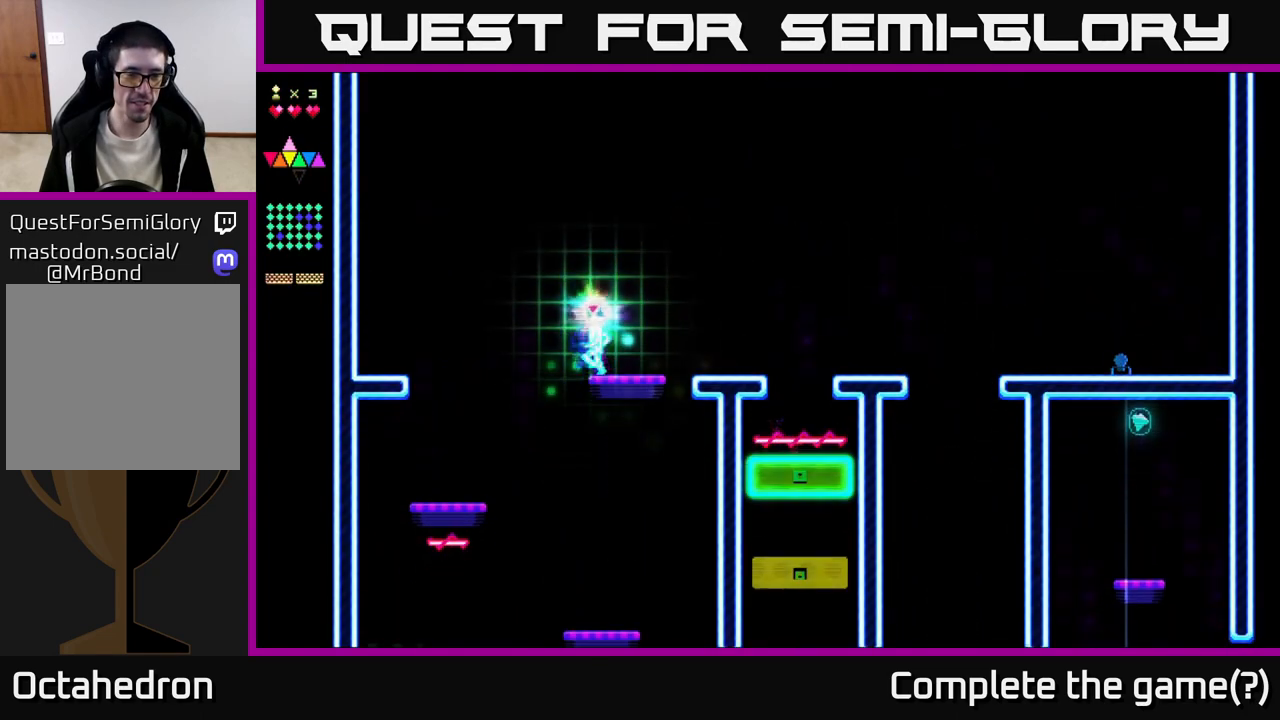
{"buttons": ["DPAD_RIGHT"], "right_stick": "center", "events": [[250, "DPAD_LEFT", "up"], [300, "DPAD_RIGHT", "down"]]}
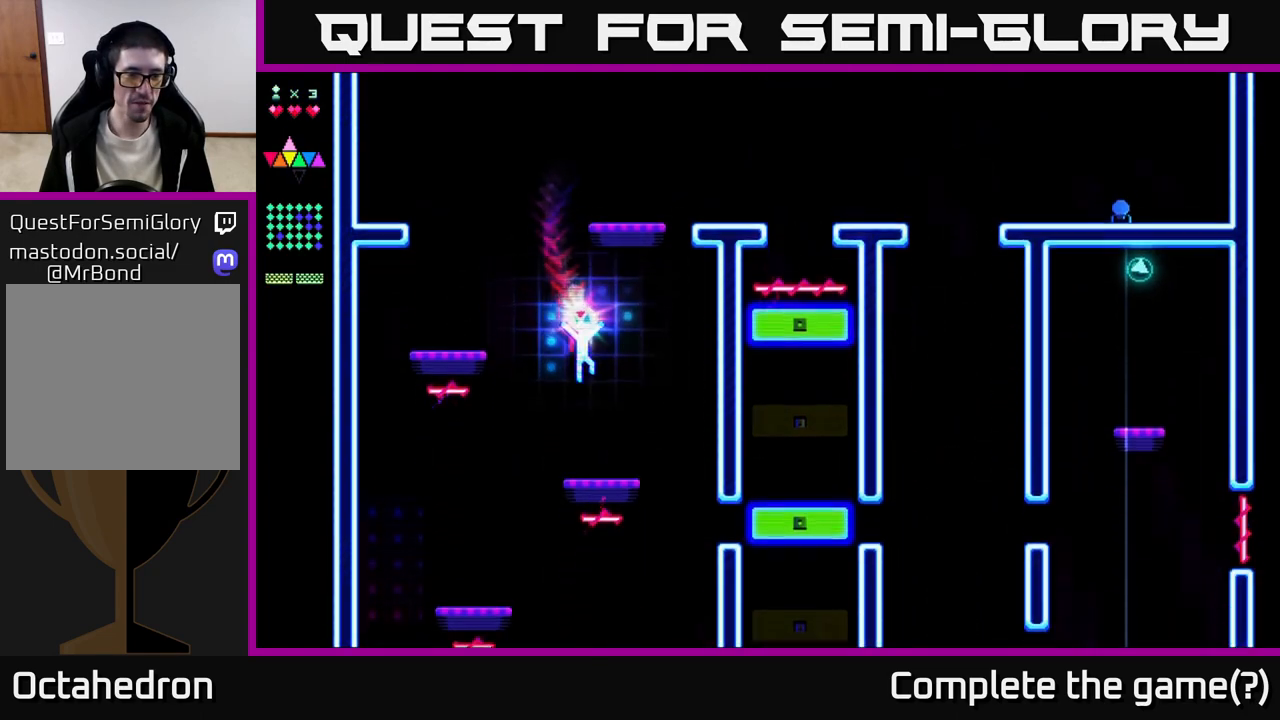
{"buttons": ["DPAD_LEFT"], "right_stick": "center", "events": [[17, "DPAD_RIGHT", "up"], [83, "DPAD_LEFT", "down"]]}
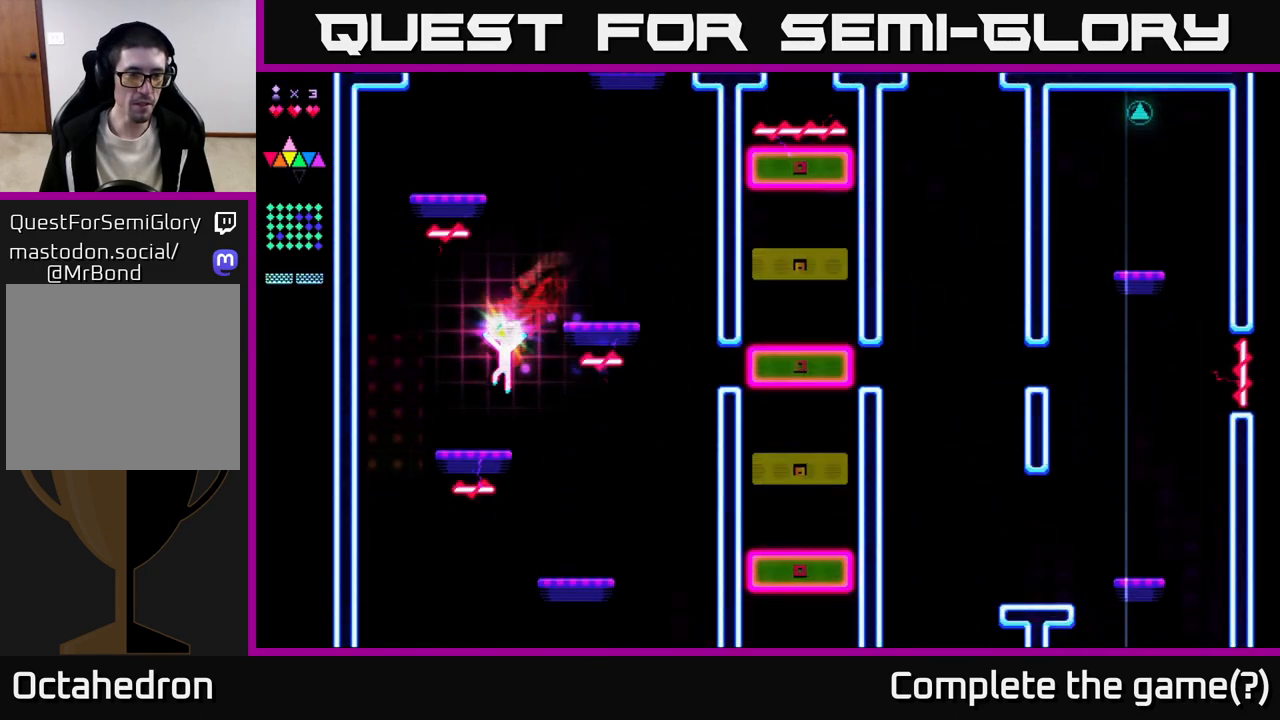
{"buttons": ["DPAD_LEFT"], "right_stick": "center", "events": [[267, "A", "down"], [417, "A", "up"]]}
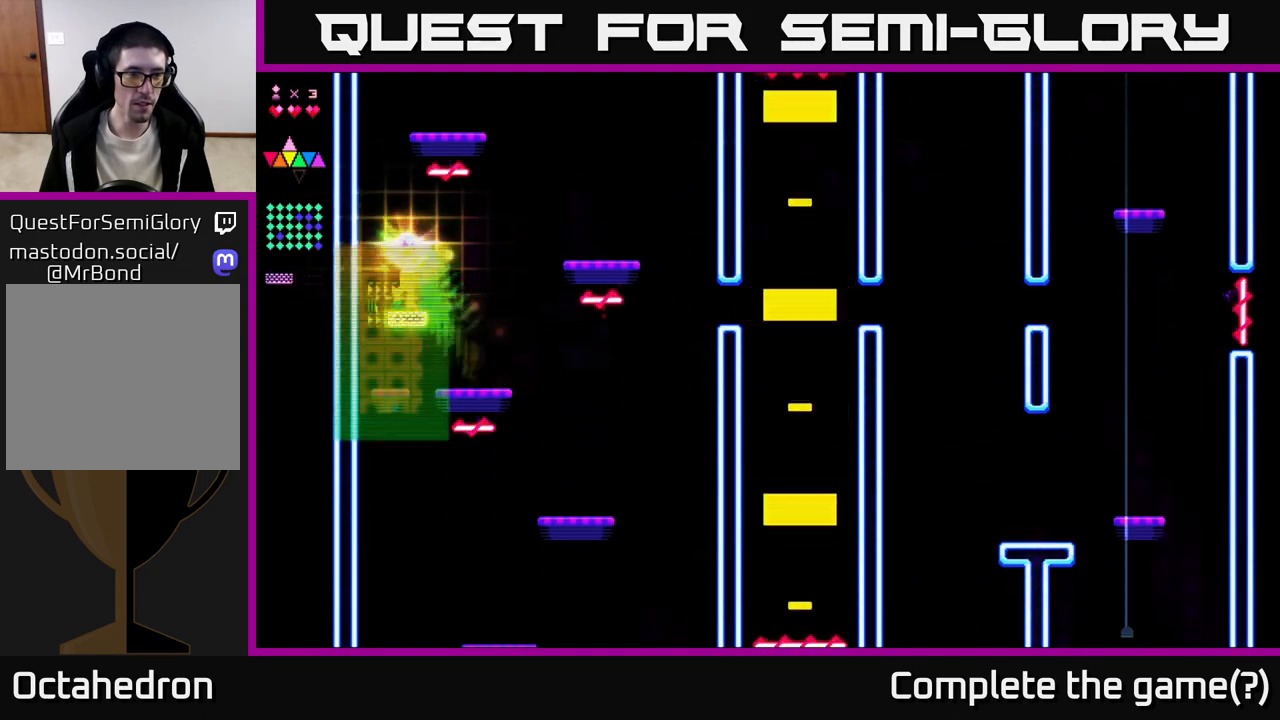
{"buttons": ["R2"], "right_stick": "center", "events": [[50, "R2", "down"], [100, "DPAD_LEFT", "up"], [133, "DPAD_RIGHT", "down"], [200, "DPAD_RIGHT", "up"]]}
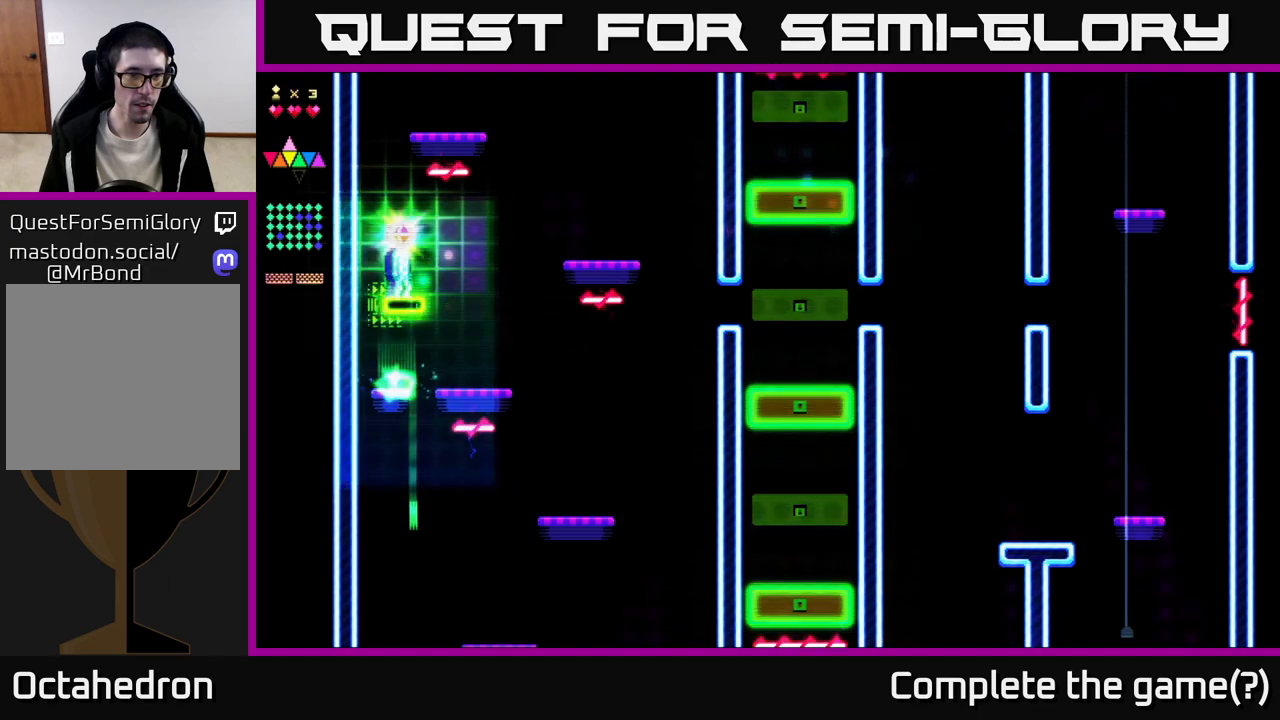
{"buttons": ["R2"], "right_stick": "center", "events": []}
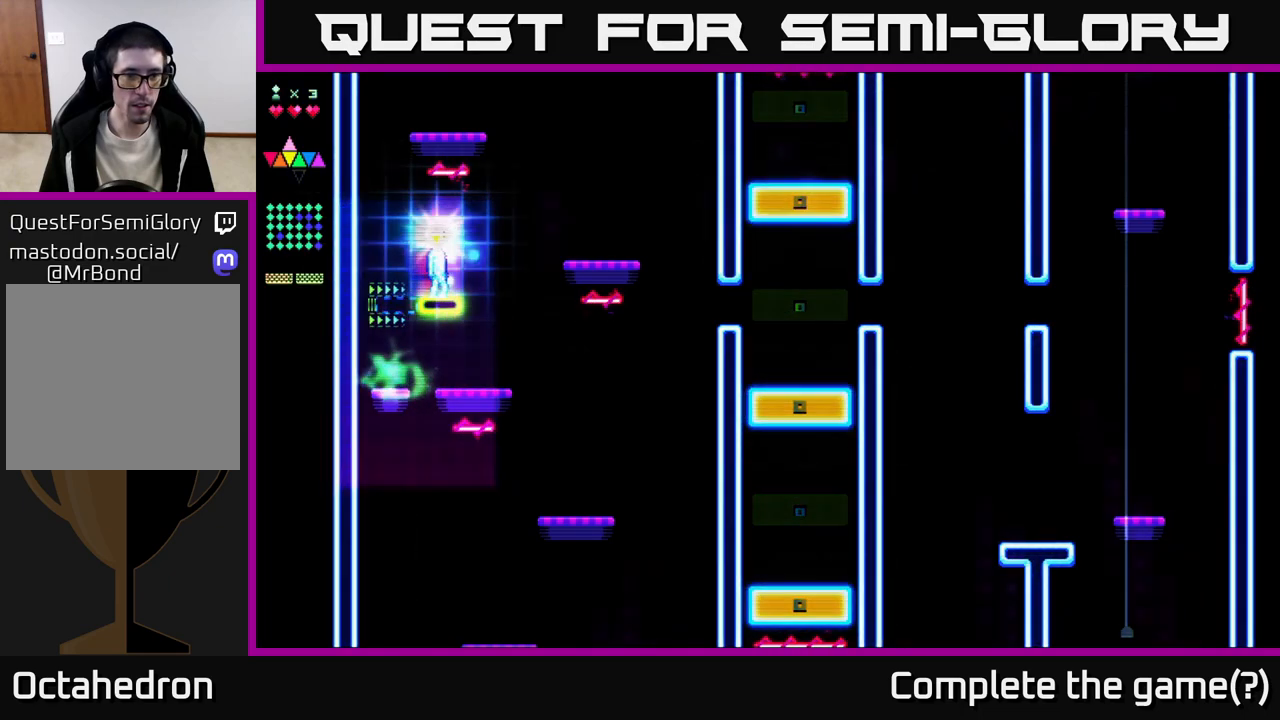
{"buttons": ["A", "R2", "DPAD_RIGHT"], "right_stick": "center", "events": [[83, "DPAD_RIGHT", "down"], [233, "A", "down"]]}
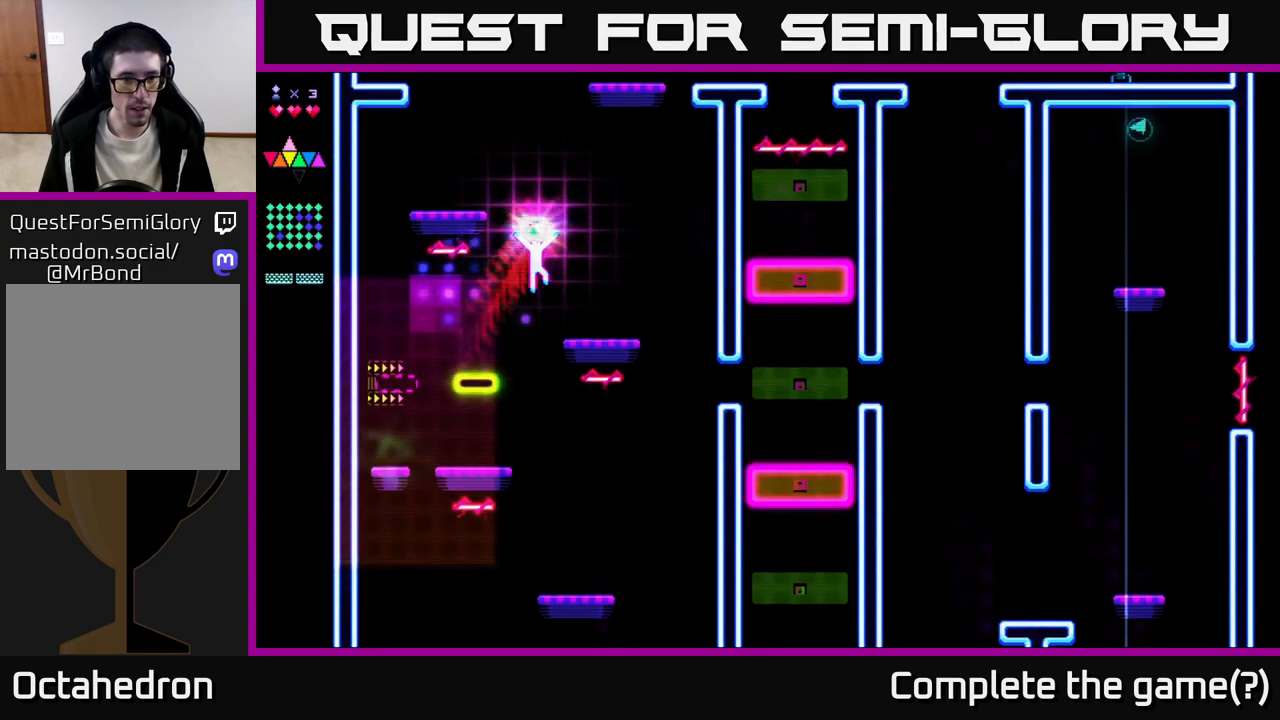
{"buttons": ["A", "DPAD_LEFT"], "right_stick": "center", "events": [[100, "R2", "up"], [150, "A", "up"], [300, "DPAD_RIGHT", "up"], [317, "A", "down"], [367, "DPAD_LEFT", "down"]]}
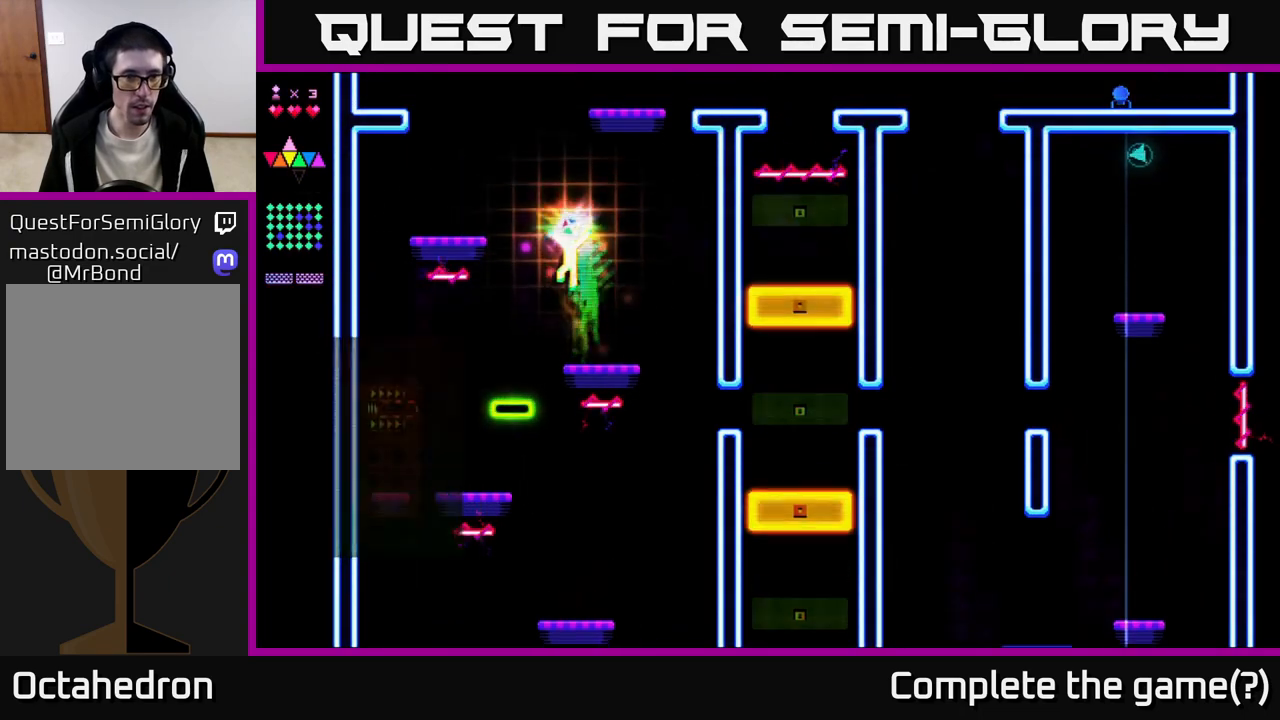
{"buttons": ["A", "DPAD_LEFT"], "right_stick": "center", "events": [[133, "DPAD_LEFT", "up"], [133, "R2", "down"], [167, "A", "up"], [333, "R2", "up"], [350, "DPAD_LEFT", "down"], [400, "A", "down"]]}